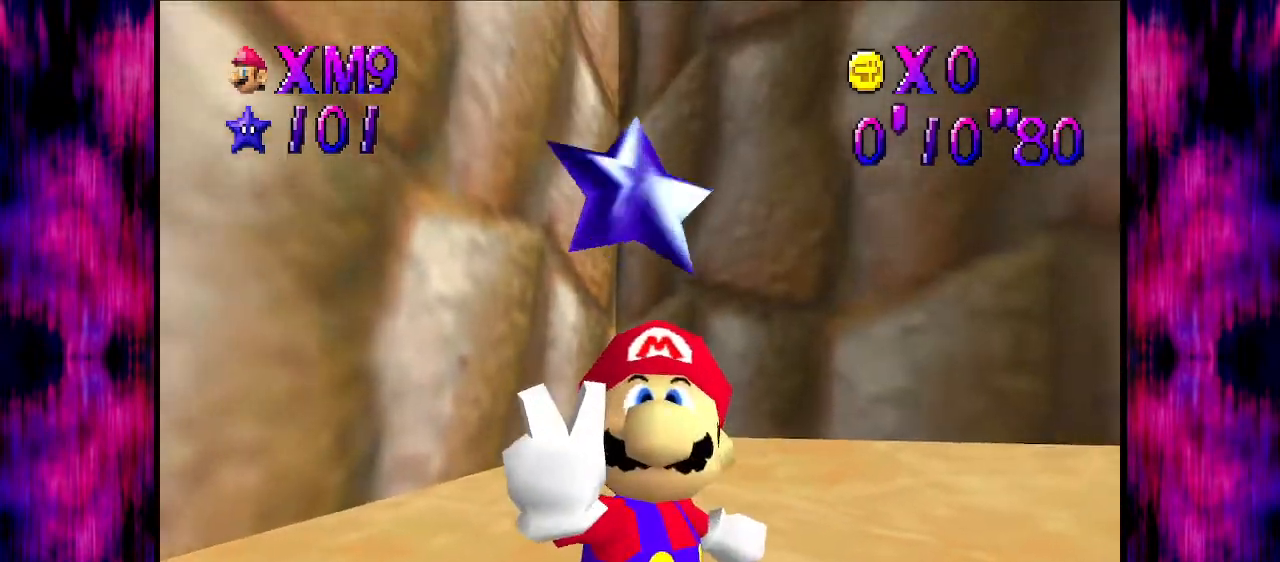
Gameplay with a controller (Nintendo layout); each line is a JSON object with the inputs held at the frame after it. "events" lists button and stick changes between this image and that frame as [ms after this image, input, new state], when the widget could be followed in between. Not read: L3 R3.
{"buttons": [], "left_stick": "center", "events": []}
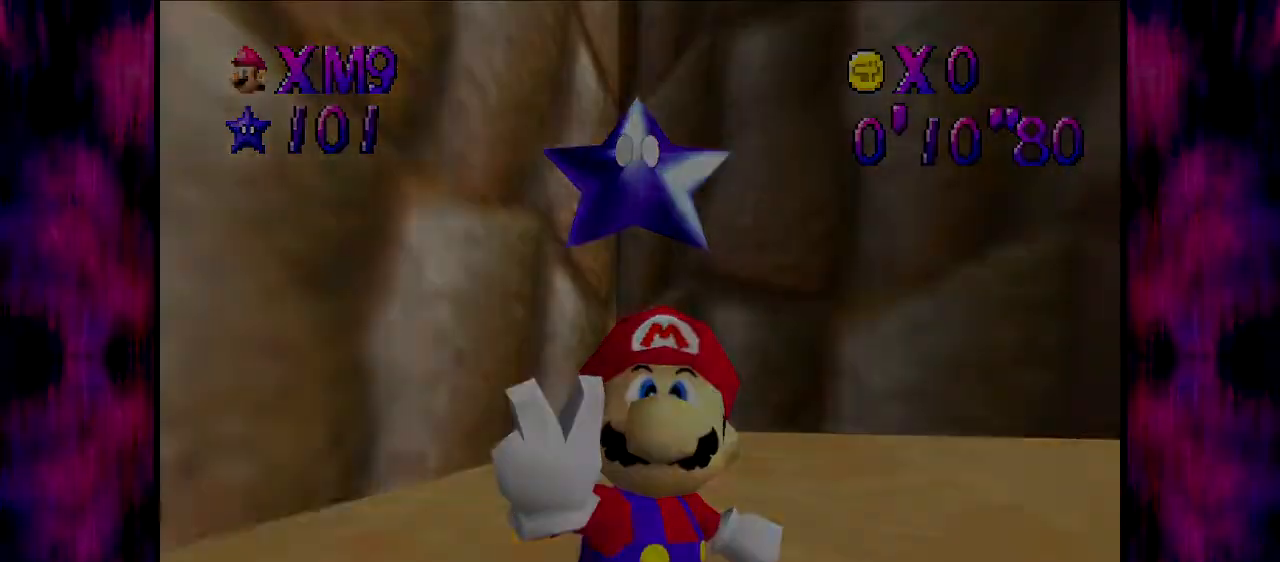
{"buttons": ["DPAD_LEFT"], "left_stick": "center"}
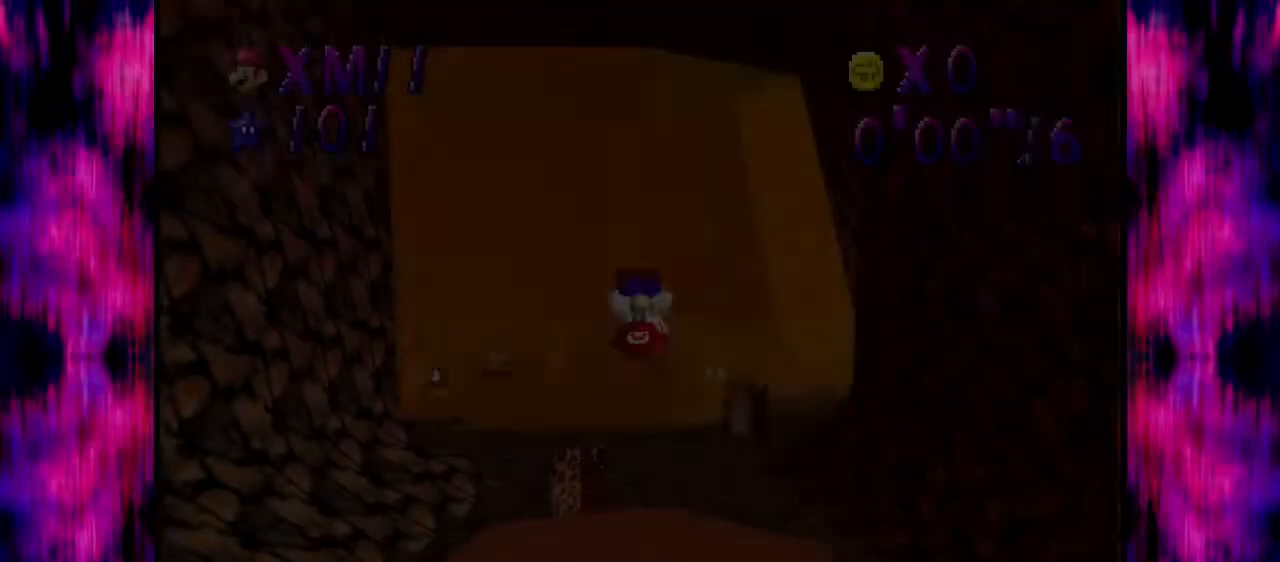
{"buttons": ["A"], "left_stick": "up", "events": [[66, "DPAD_LEFT", "up"], [167, "C_LEFT", "down"], [300, "C_LEFT", "up"], [367, "left_stick", "up-right"], [433, "A", "down"], [467, "left_stick", "up"]]}
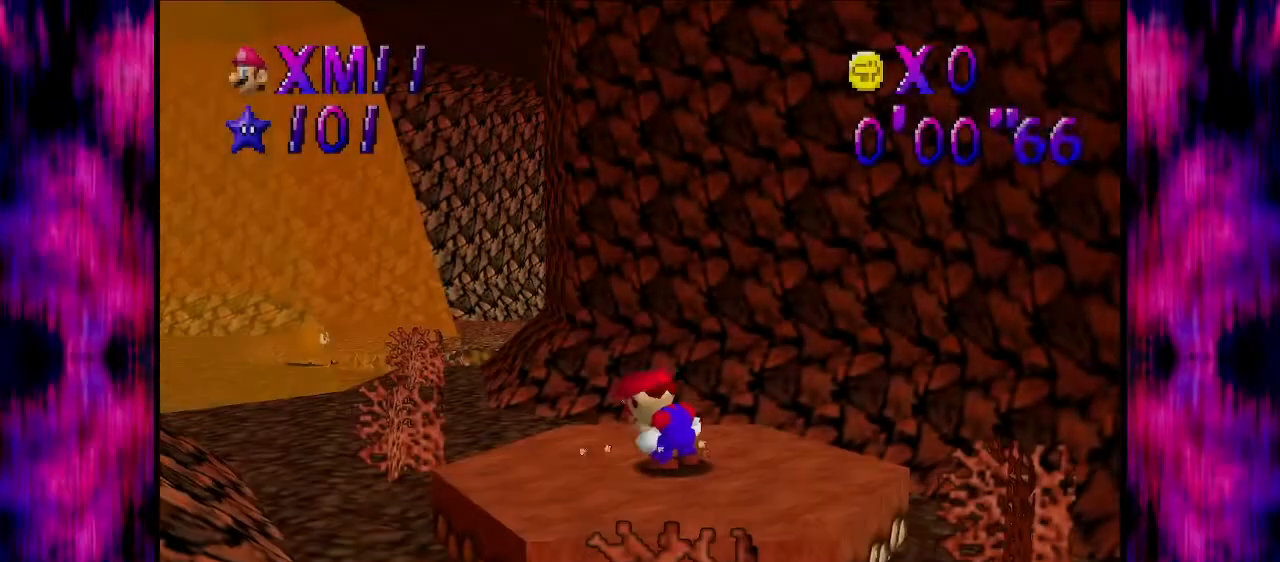
{"buttons": ["Z"], "left_stick": "up-left", "events": [[67, "left_stick", "up-left"], [234, "A", "up"], [501, "Z", "down"]]}
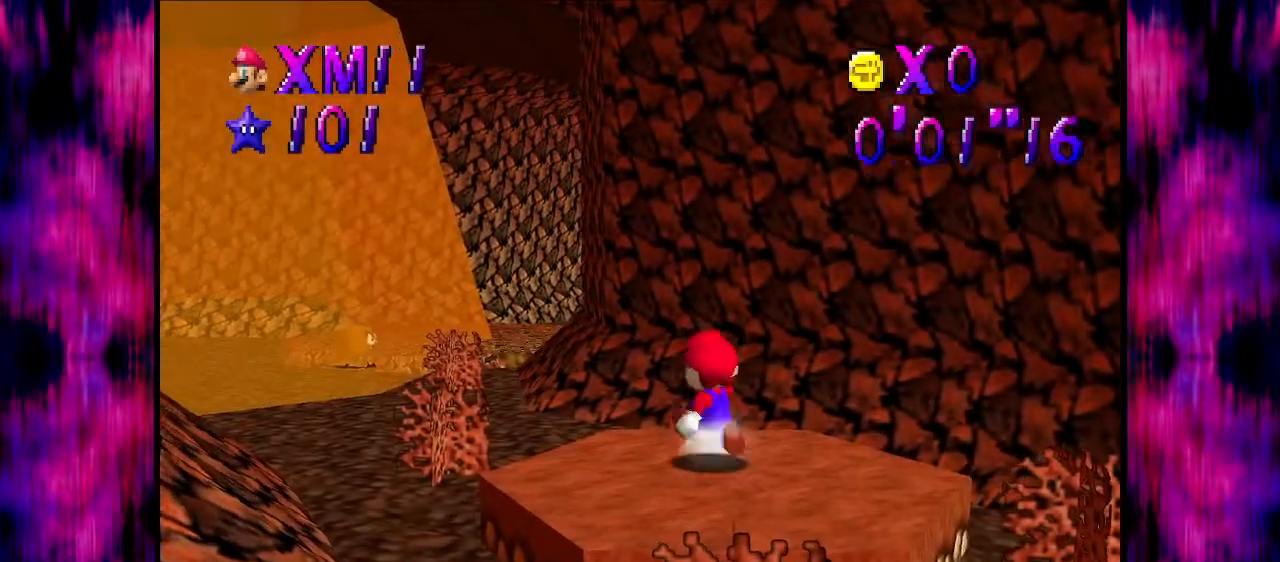
{"buttons": [], "left_stick": "up-left", "events": [[33, "A", "down"], [100, "A", "up"], [233, "Z", "up"]]}
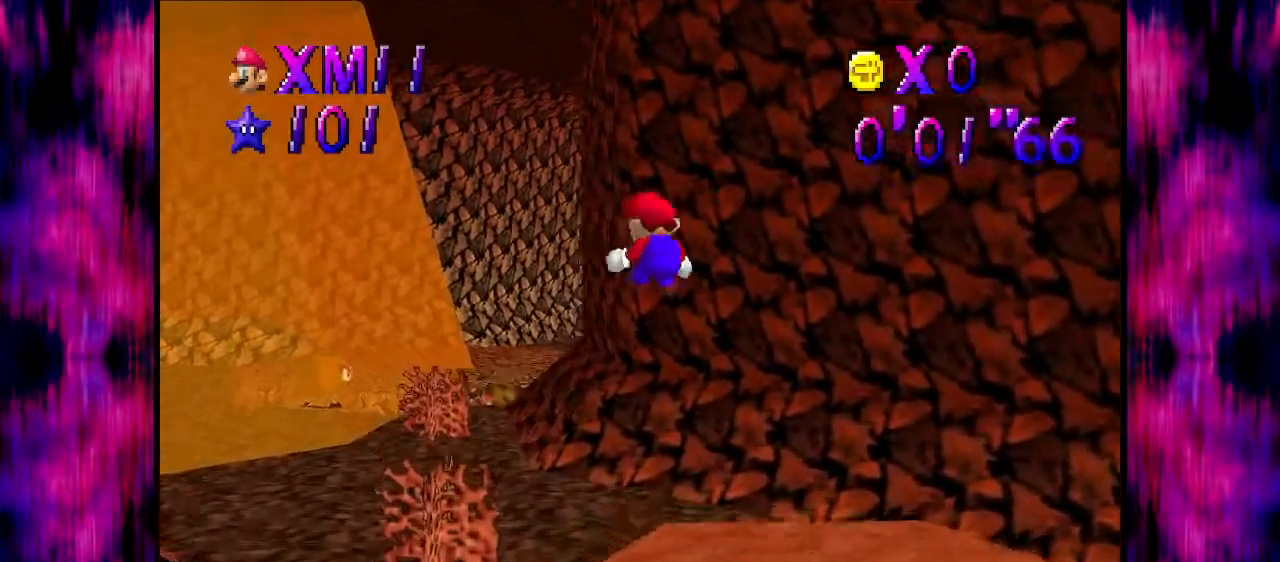
{"buttons": [], "left_stick": "up-left", "events": [[300, "C_DOWN", "down"], [300, "C_LEFT", "down"], [434, "C_DOWN", "up"], [434, "C_LEFT", "up"]]}
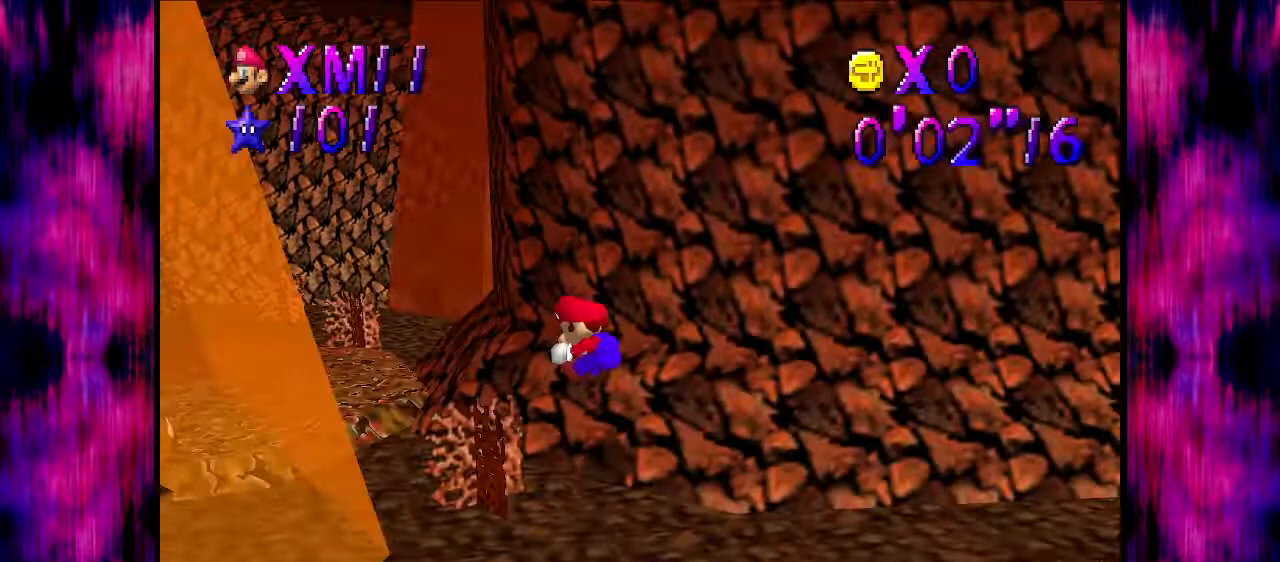
{"buttons": [], "left_stick": "up", "events": [[300, "left_stick", "up"]]}
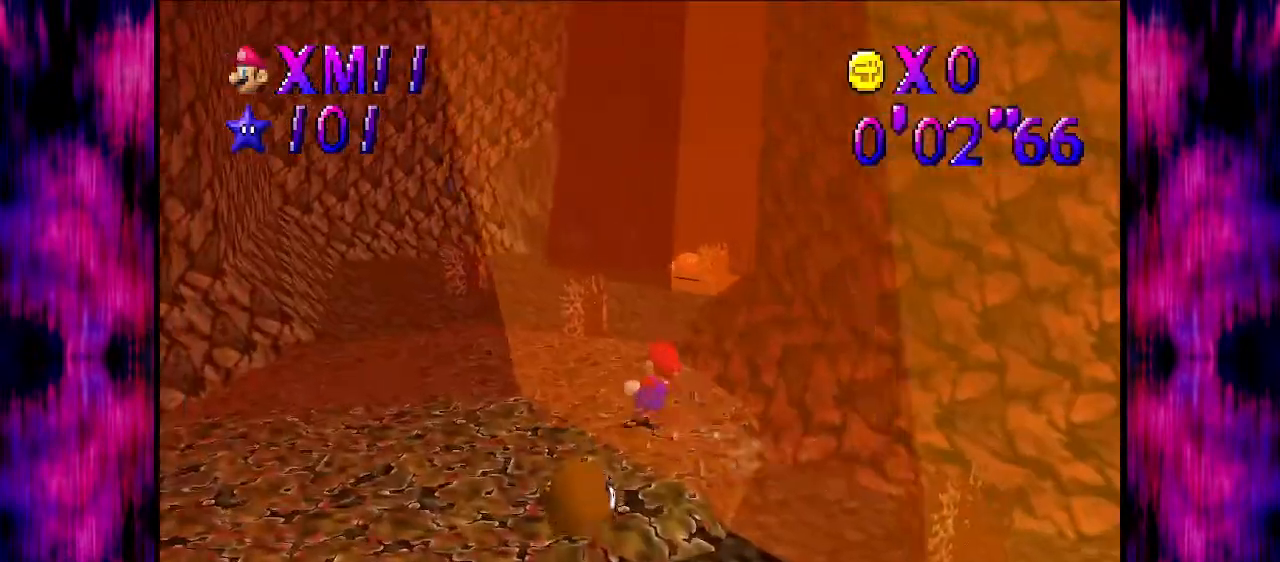
{"buttons": [], "left_stick": "up", "events": [[67, "A", "down"], [100, "B", "down"], [267, "B", "up"], [300, "A", "up"]]}
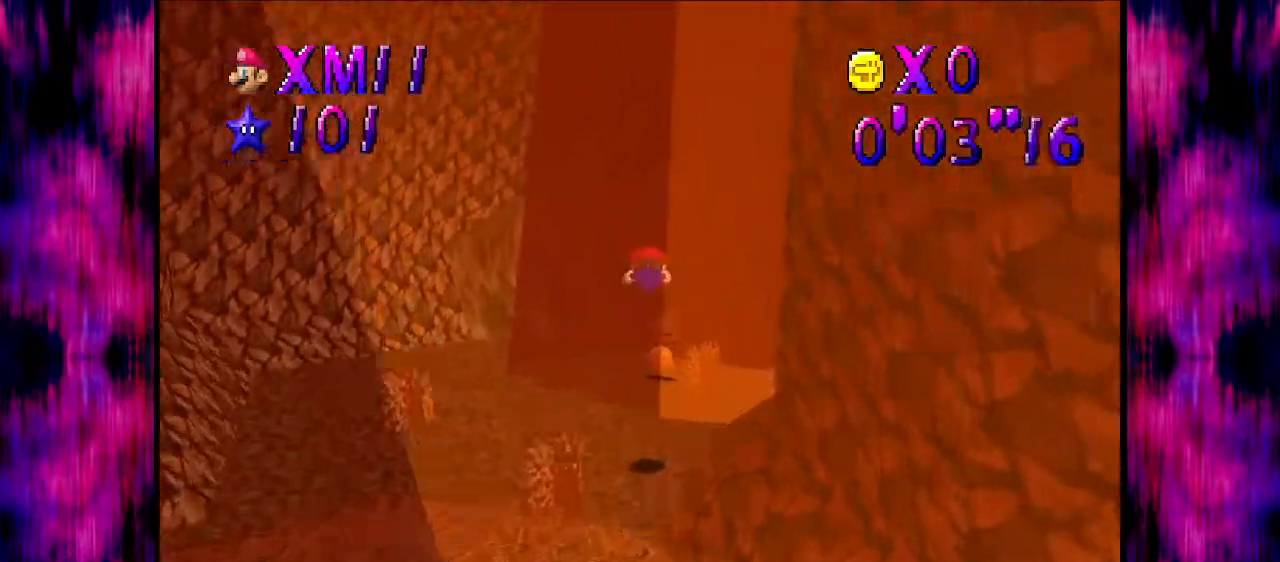
{"buttons": [], "left_stick": "up-right", "events": [[200, "C_RIGHT", "down"], [300, "C_RIGHT", "up"], [333, "left_stick", "up-right"]]}
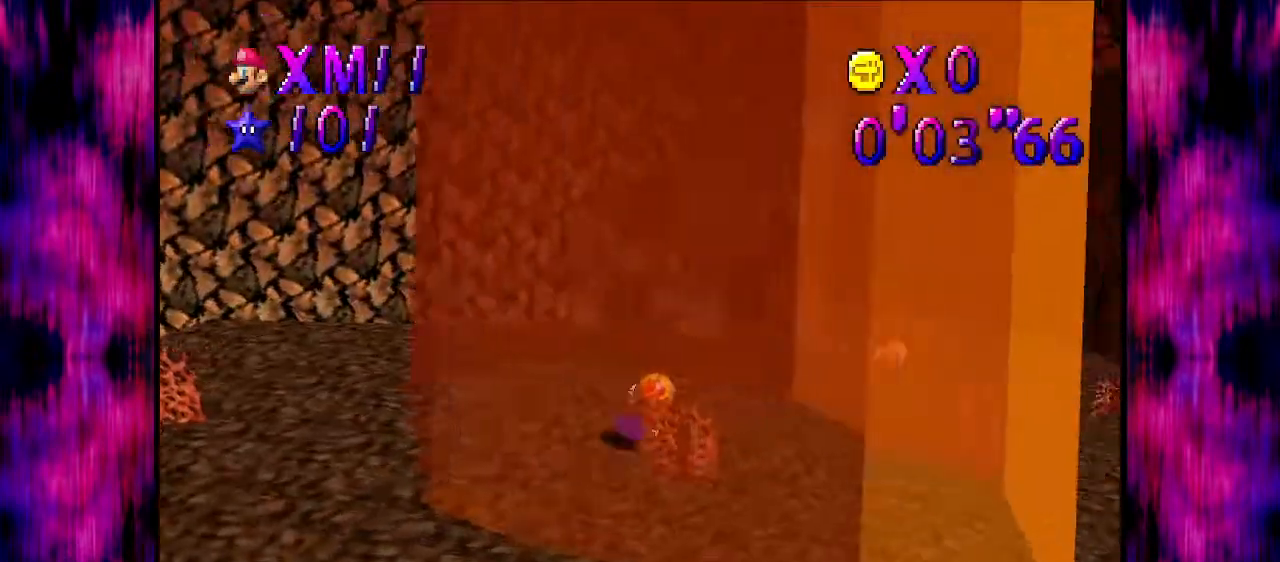
{"buttons": ["C_RIGHT"], "left_stick": "right", "events": [[34, "A", "down"], [34, "B", "down"], [200, "B", "up"], [234, "A", "up"], [401, "left_stick", "right"], [467, "C_RIGHT", "down"]]}
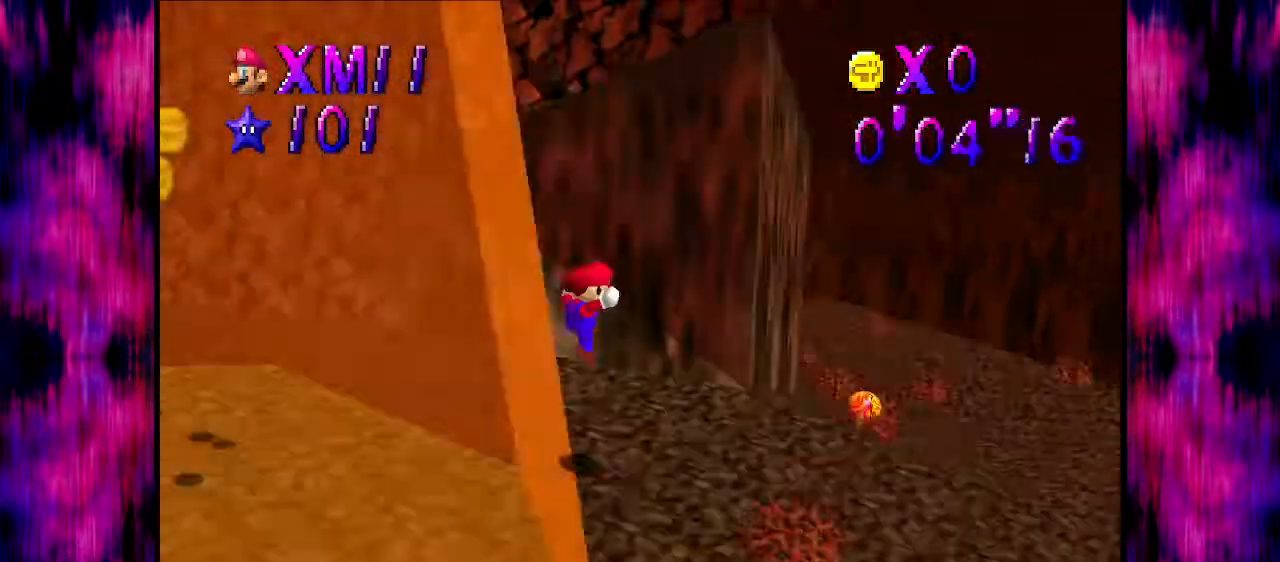
{"buttons": ["B"], "left_stick": "up-right", "events": [[33, "C_RIGHT", "up"], [233, "left_stick", "up-right"], [467, "B", "down"]]}
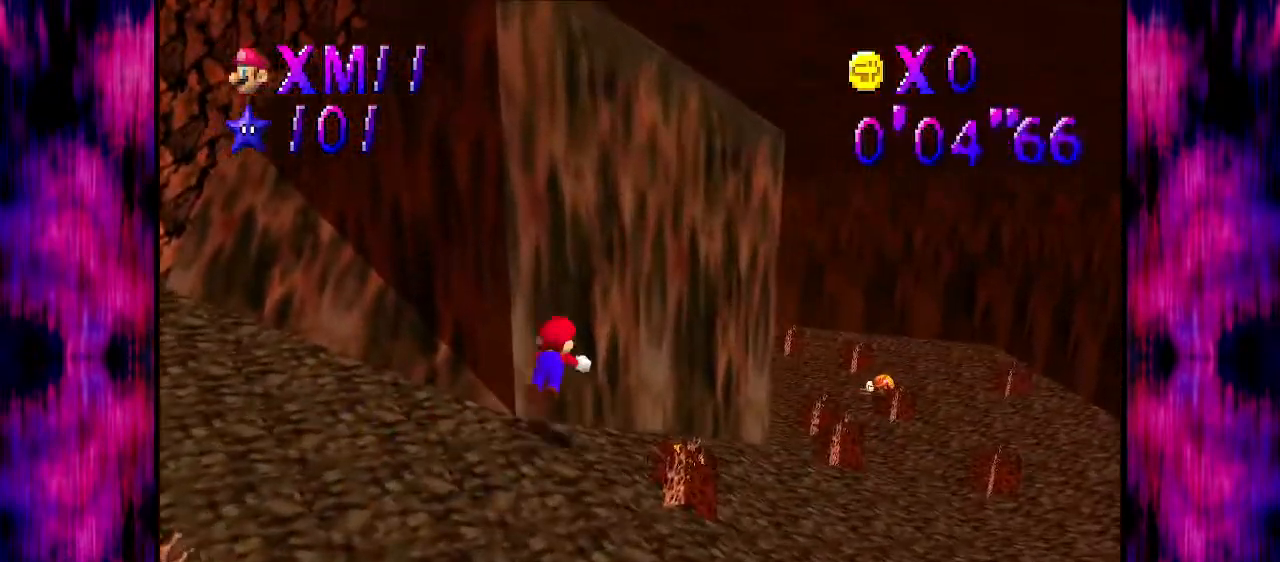
{"buttons": [], "left_stick": "up", "events": [[67, "B", "up"], [167, "C_RIGHT", "down"], [200, "C_DOWN", "down"], [200, "left_stick", "up"], [234, "C_DOWN", "up"], [234, "C_RIGHT", "up"]]}
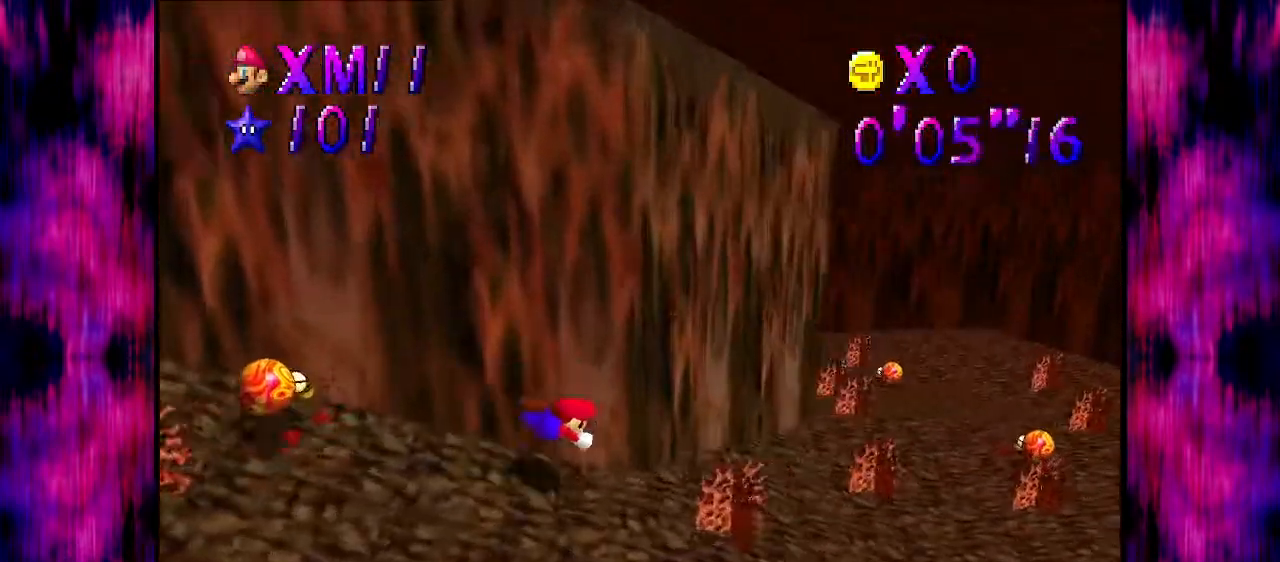
{"buttons": [], "left_stick": "up-right", "events": [[67, "A", "down"], [67, "left_stick", "up-right"], [134, "B", "down"], [234, "B", "up"], [301, "A", "up"]]}
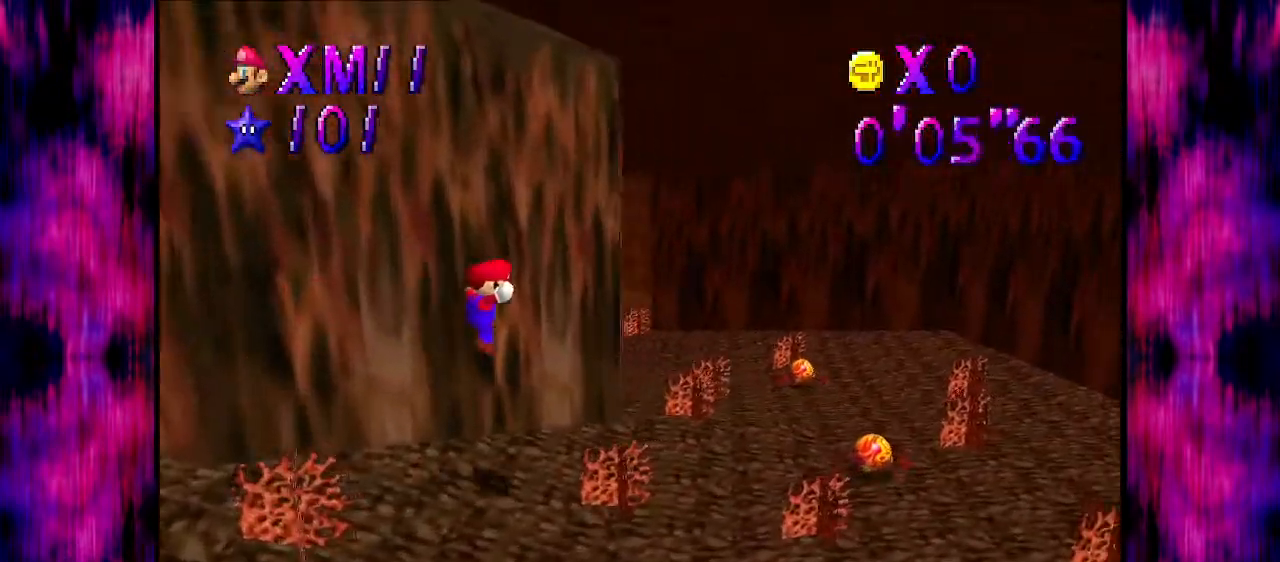
{"buttons": [], "left_stick": "up", "events": [[400, "left_stick", "up"]]}
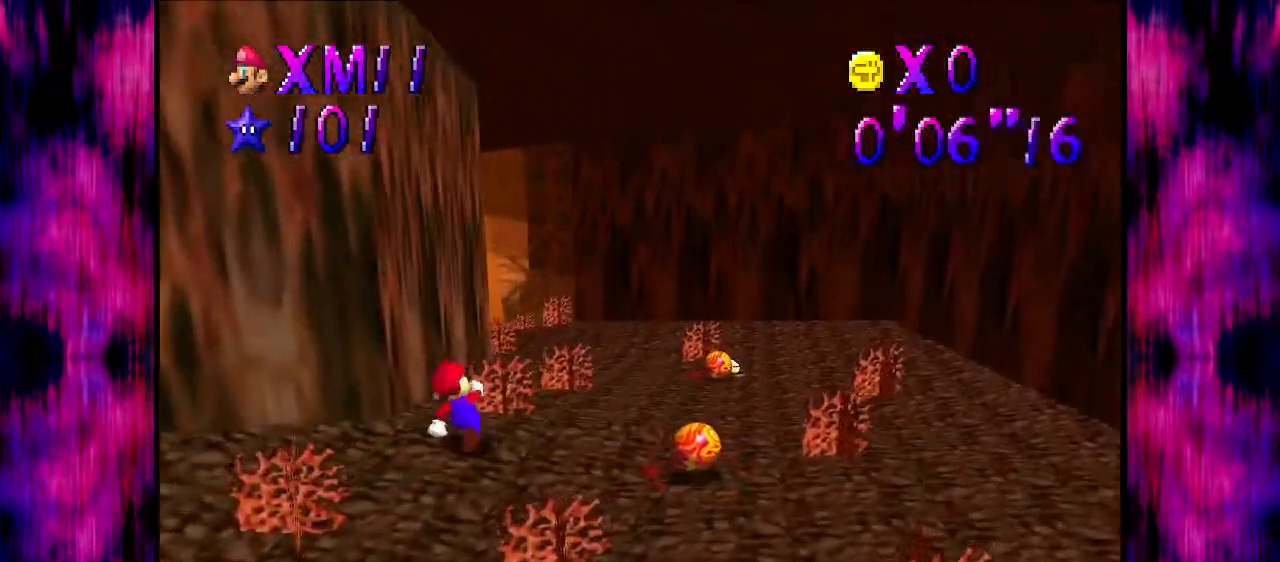
{"buttons": [], "left_stick": "up", "events": [[100, "A", "down"], [201, "B", "down"], [434, "B", "up"], [501, "A", "up"]]}
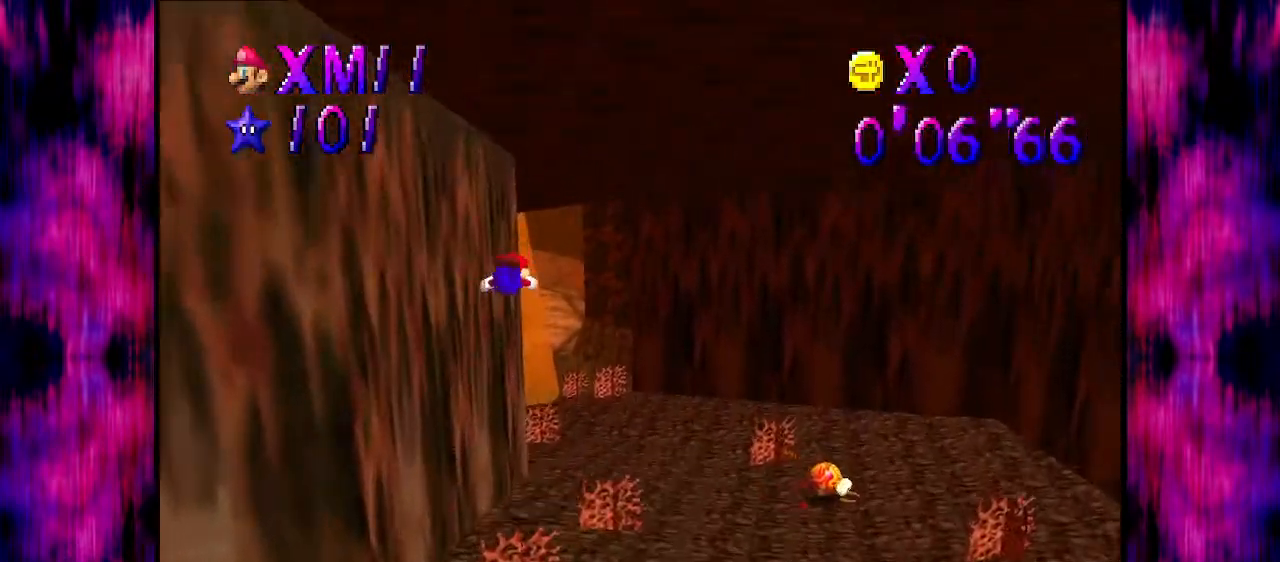
{"buttons": [], "left_stick": "up", "events": []}
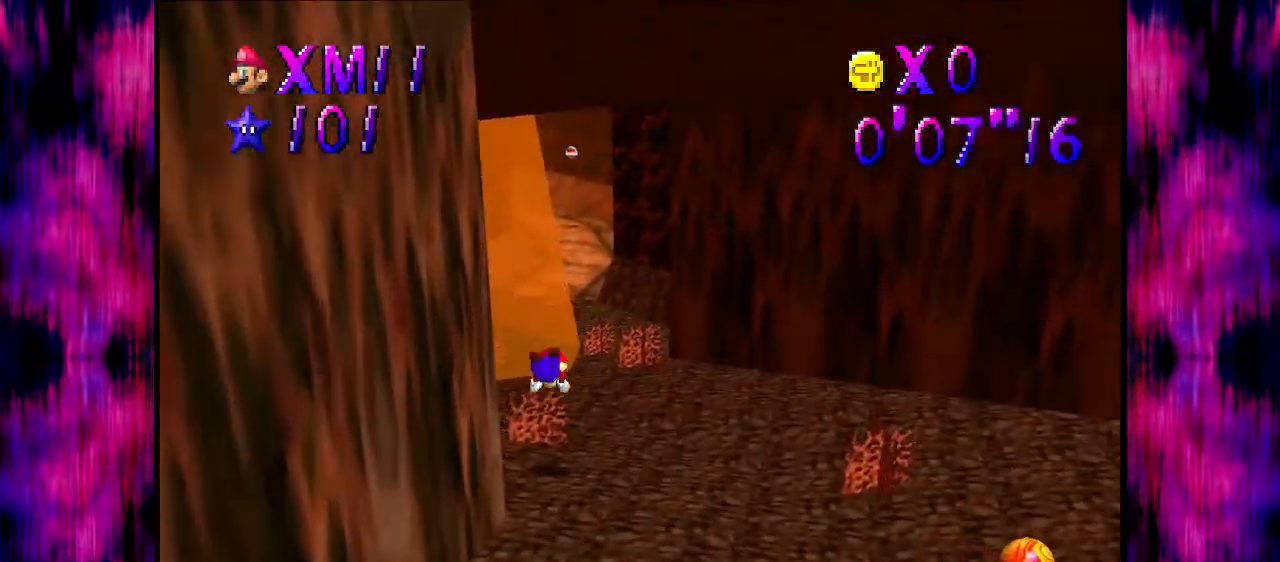
{"buttons": [], "left_stick": "up", "events": [[134, "A", "down"], [167, "B", "down"], [234, "B", "up"], [301, "A", "up"], [334, "A", "down"], [367, "B", "down"], [467, "B", "up"], [501, "A", "up"]]}
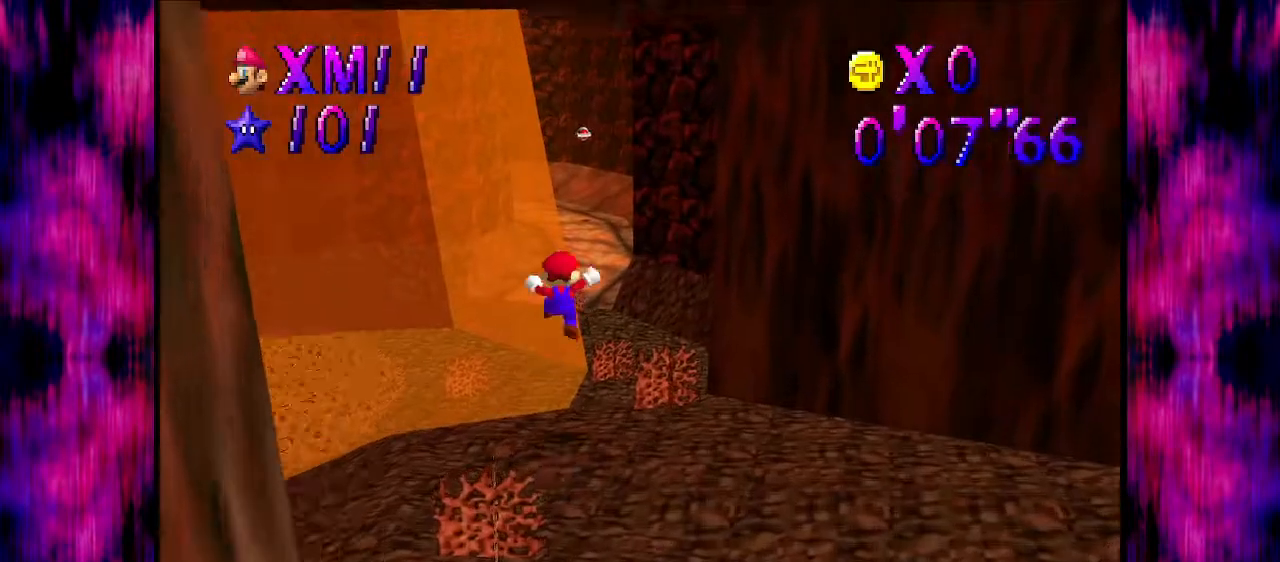
{"buttons": [], "left_stick": "up", "events": []}
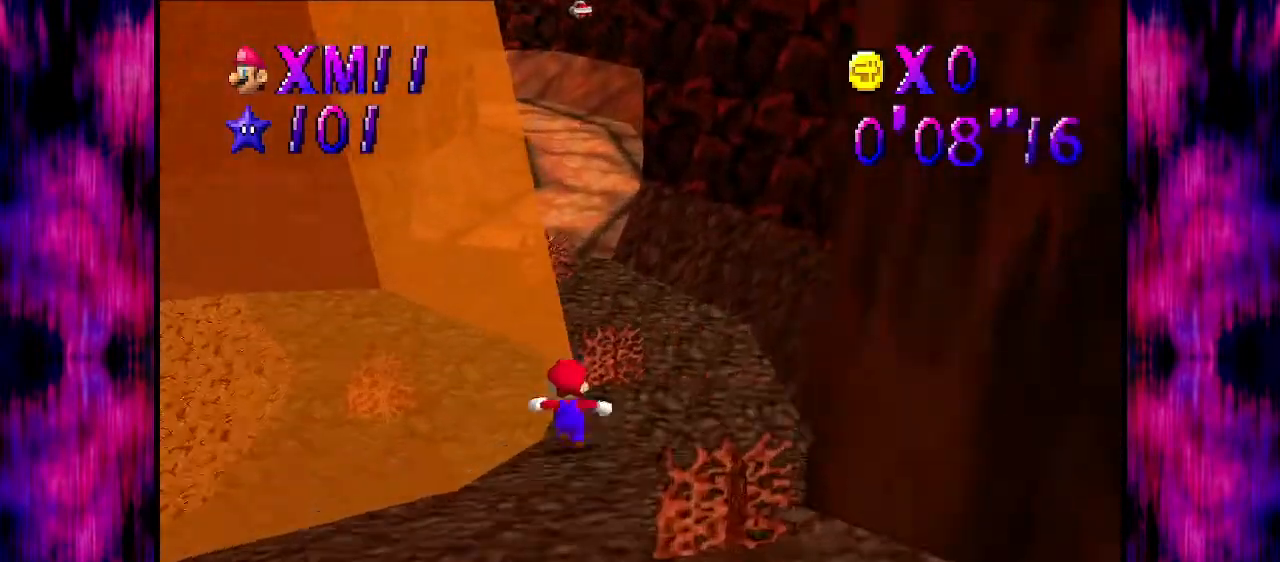
{"buttons": [], "left_stick": "up", "events": [[34, "A", "down"], [67, "B", "down"], [234, "B", "up"], [267, "A", "up"], [367, "A", "down"], [401, "B", "down"], [467, "A", "up"], [467, "B", "up"]]}
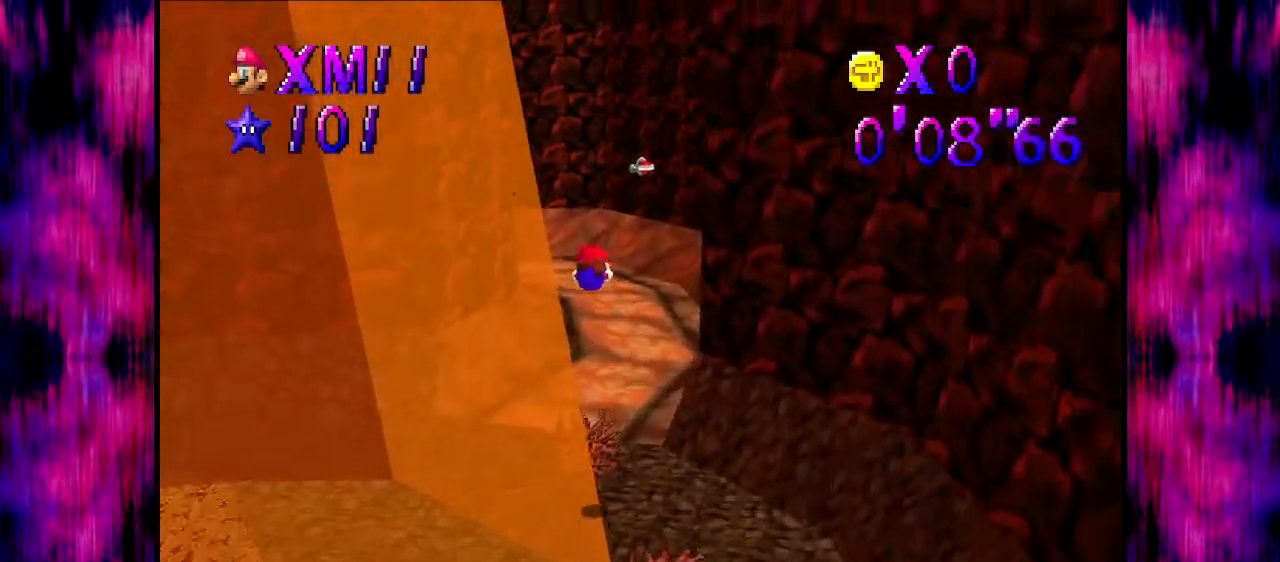
{"buttons": ["A"], "left_stick": "up", "events": [[67, "A", "down"], [100, "B", "down"], [167, "B", "up"], [233, "A", "up"], [500, "A", "down"]]}
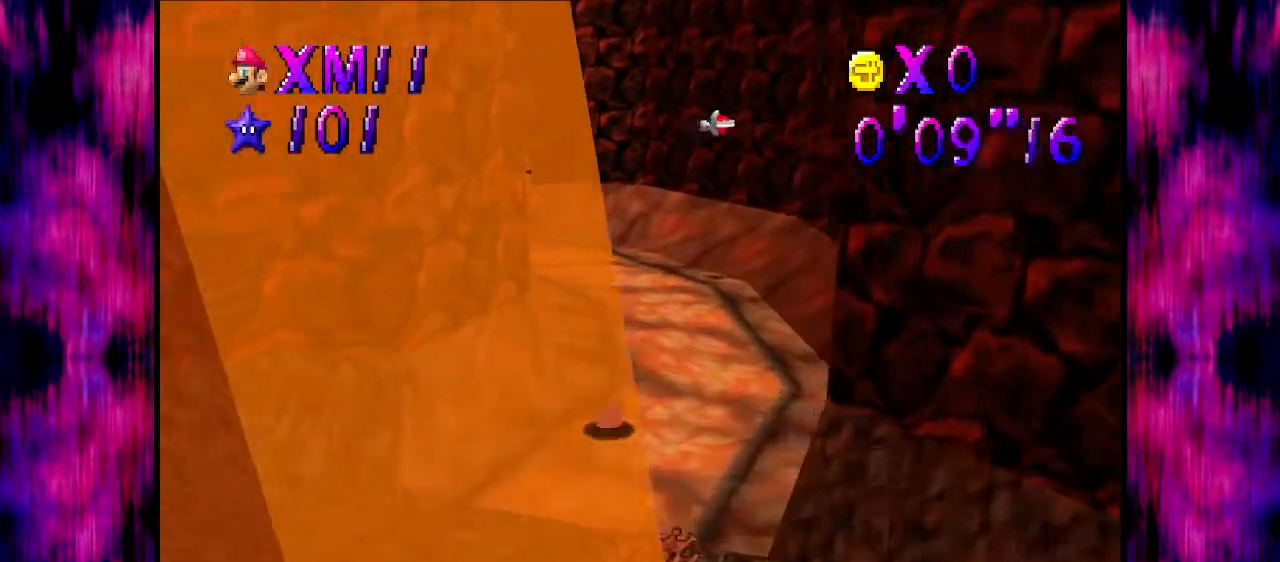
{"buttons": [], "left_stick": "up", "events": [[34, "B", "down"], [167, "B", "up"], [200, "A", "up"]]}
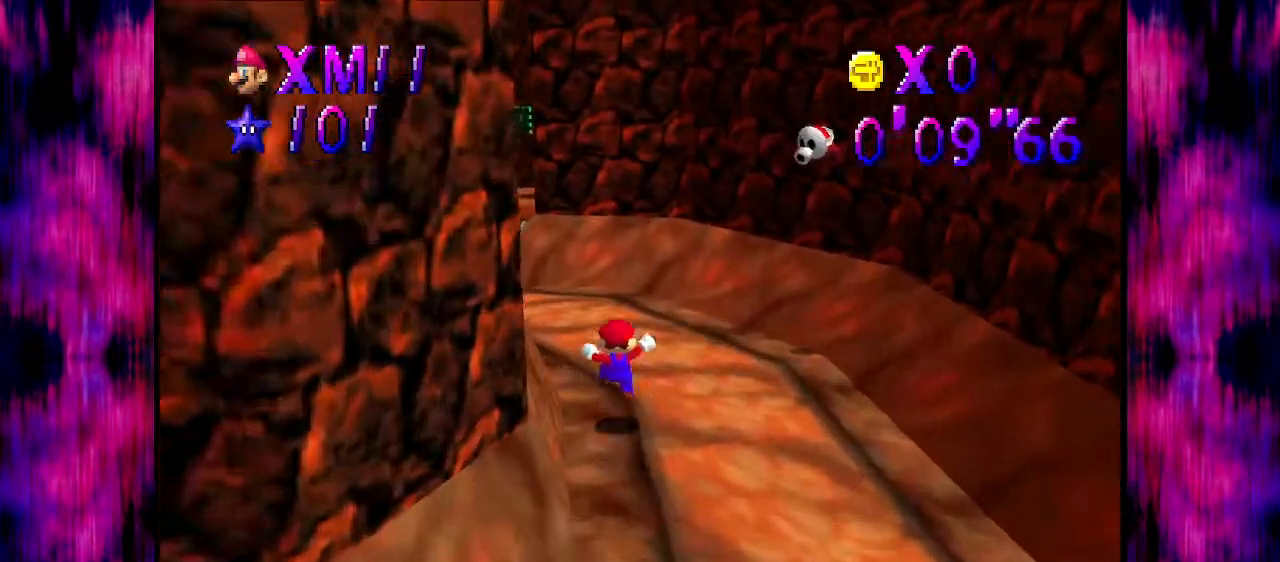
{"buttons": ["A"], "left_stick": "up", "events": [[200, "A", "down"], [200, "B", "down"], [333, "A", "up"], [333, "B", "up"], [500, "A", "down"]]}
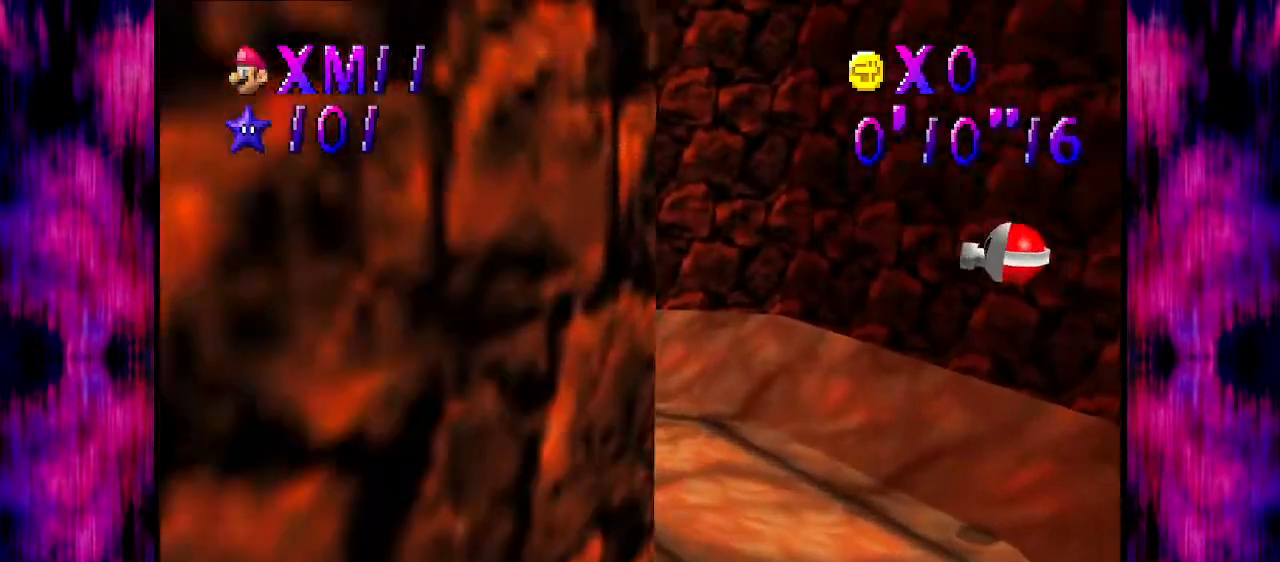
{"buttons": [], "left_stick": "up-right", "events": [[34, "B", "down"], [134, "B", "up"], [167, "A", "up"], [401, "left_stick", "up-right"]]}
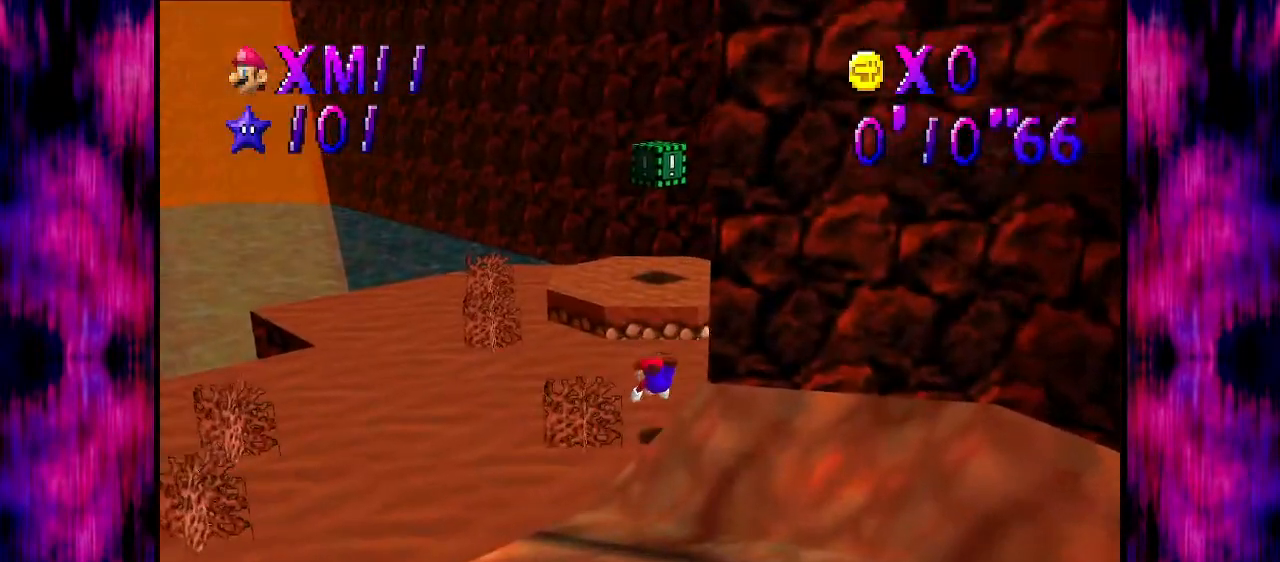
{"buttons": [], "left_stick": "up", "events": [[133, "A", "down"], [133, "B", "down"], [233, "B", "up"], [300, "A", "up"], [467, "left_stick", "up"]]}
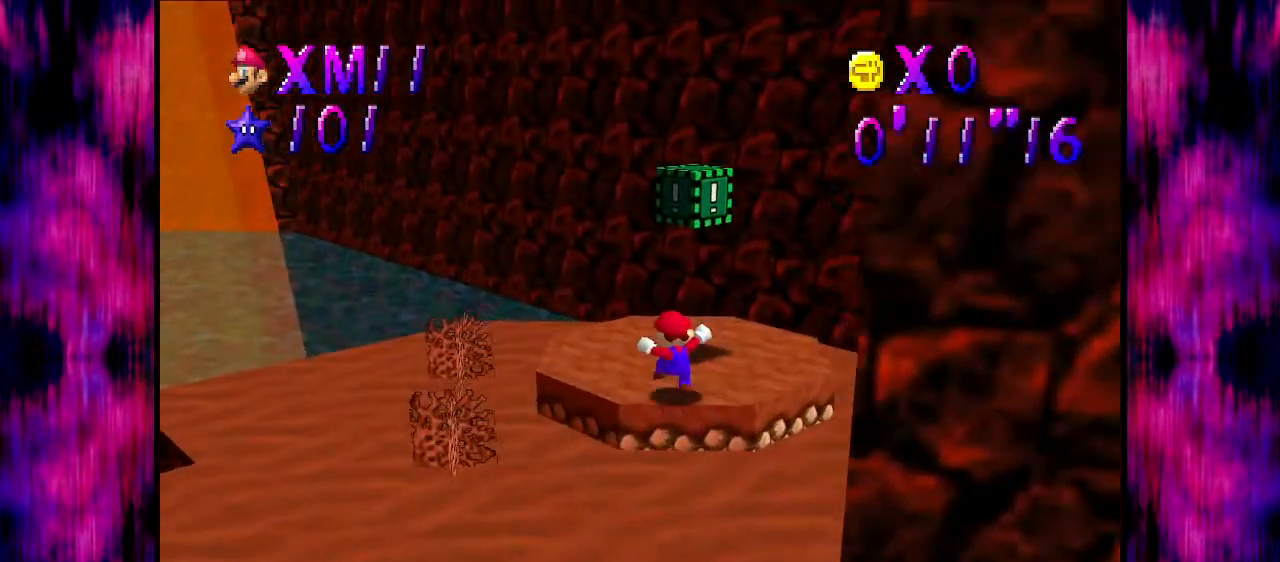
{"buttons": [], "left_stick": "center", "events": [[167, "A", "down"], [200, "A", "up"], [301, "Z", "down"], [367, "Z", "up"], [367, "left_stick", "center"]]}
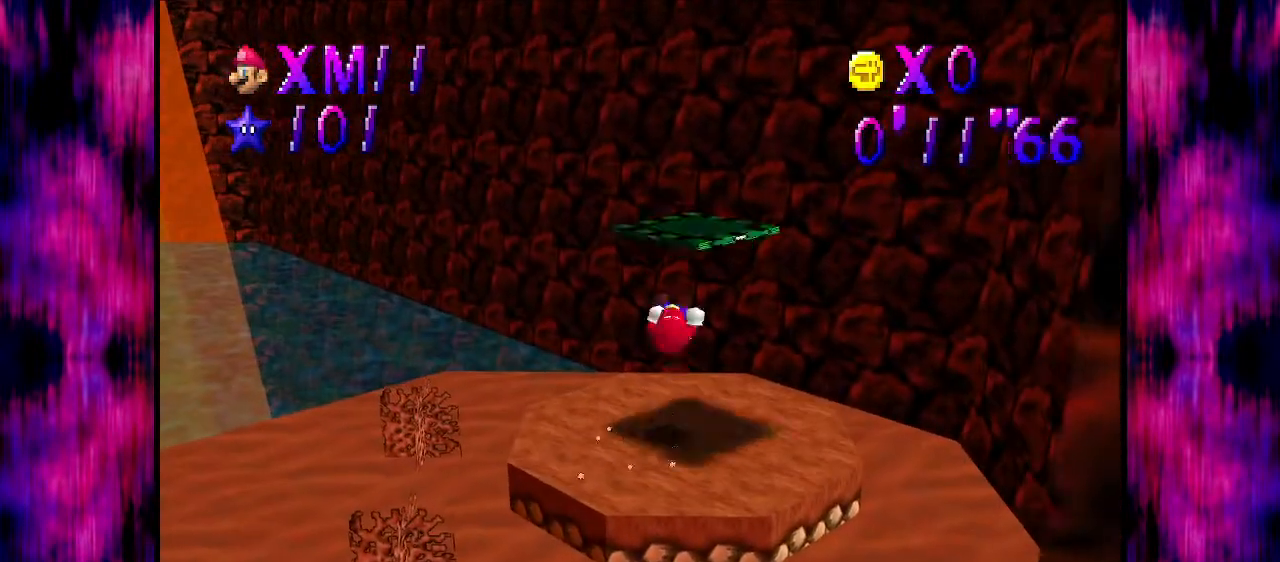
{"buttons": ["A"], "left_stick": "up-left", "events": [[100, "A", "down"], [133, "left_stick", "up"], [434, "left_stick", "up-left"]]}
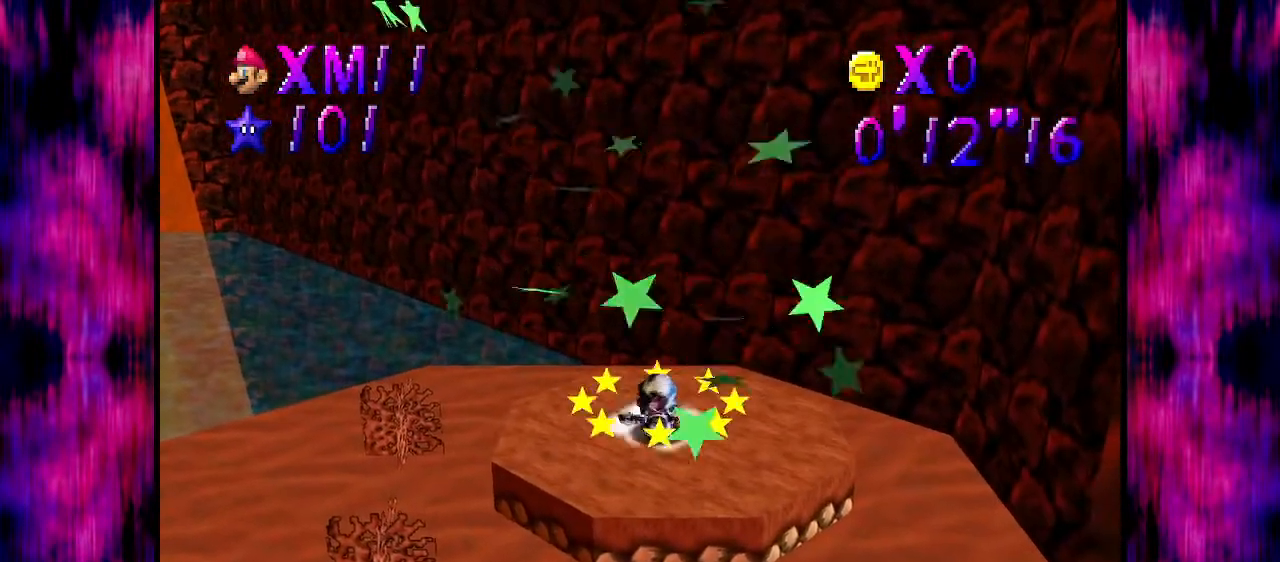
{"buttons": ["A", "B"], "left_stick": "left", "events": [[34, "left_stick", "left"], [467, "B", "down"]]}
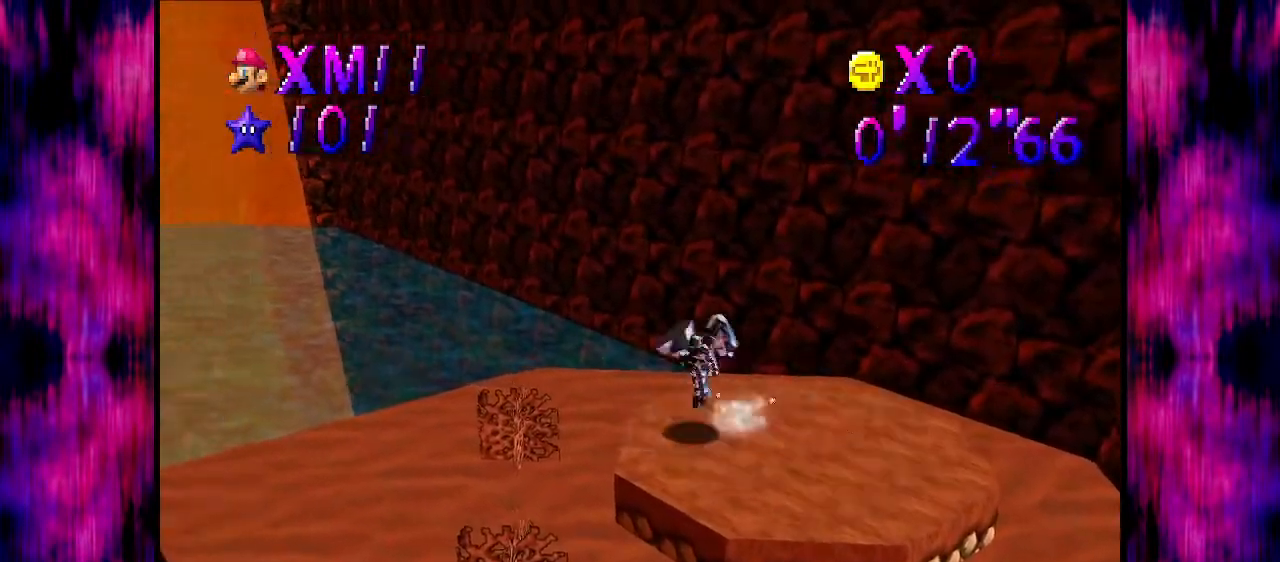
{"buttons": [], "left_stick": "up-left", "events": [[100, "B", "up"], [133, "A", "up"], [467, "left_stick", "up-left"]]}
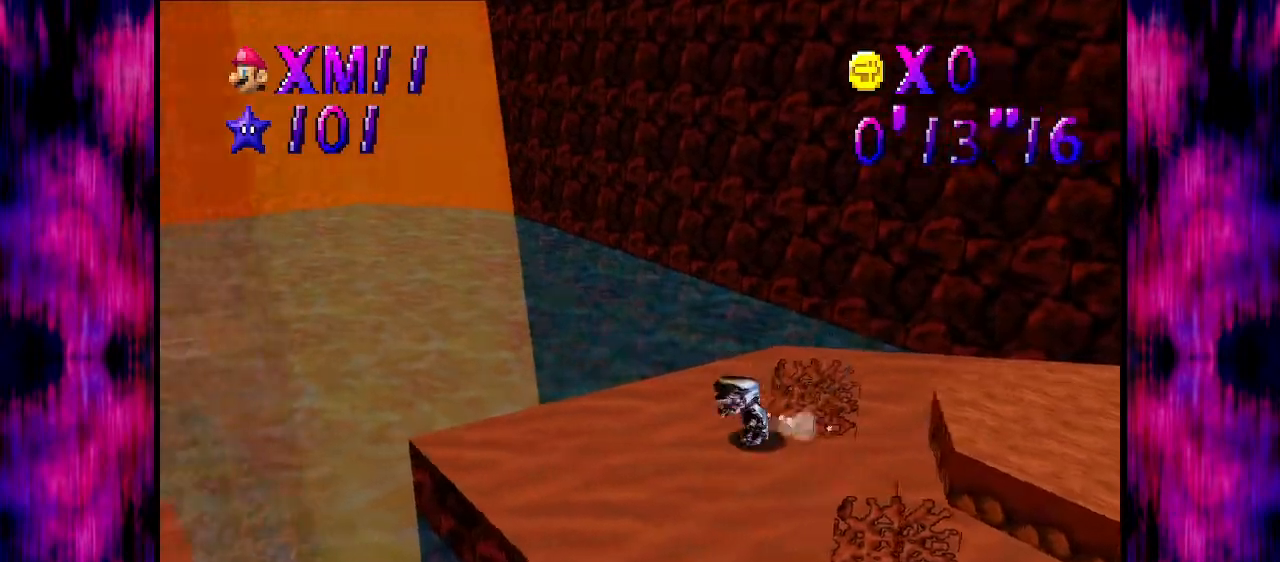
{"buttons": ["Z"], "left_stick": "up-left", "events": [[67, "left_stick", "up"], [367, "Z", "down"], [401, "A", "down"], [467, "left_stick", "up-left"], [501, "A", "up"]]}
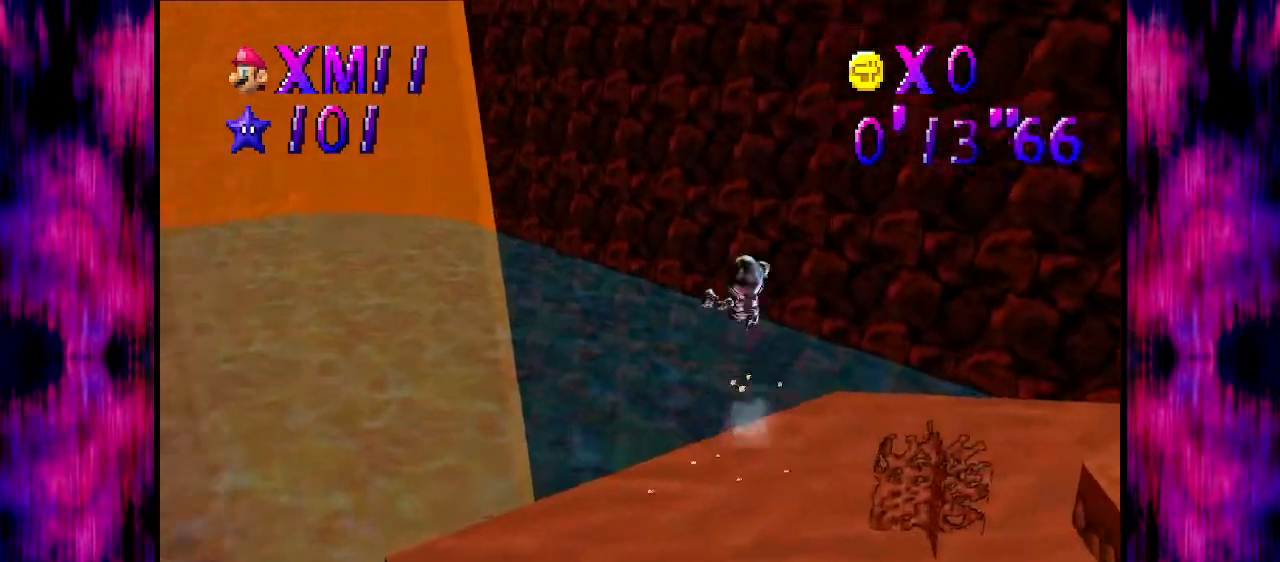
{"buttons": ["A"], "left_stick": "up", "events": [[100, "C_RIGHT", "down"], [167, "Z", "up"], [200, "C_RIGHT", "up"], [267, "left_stick", "up"], [300, "A", "down"]]}